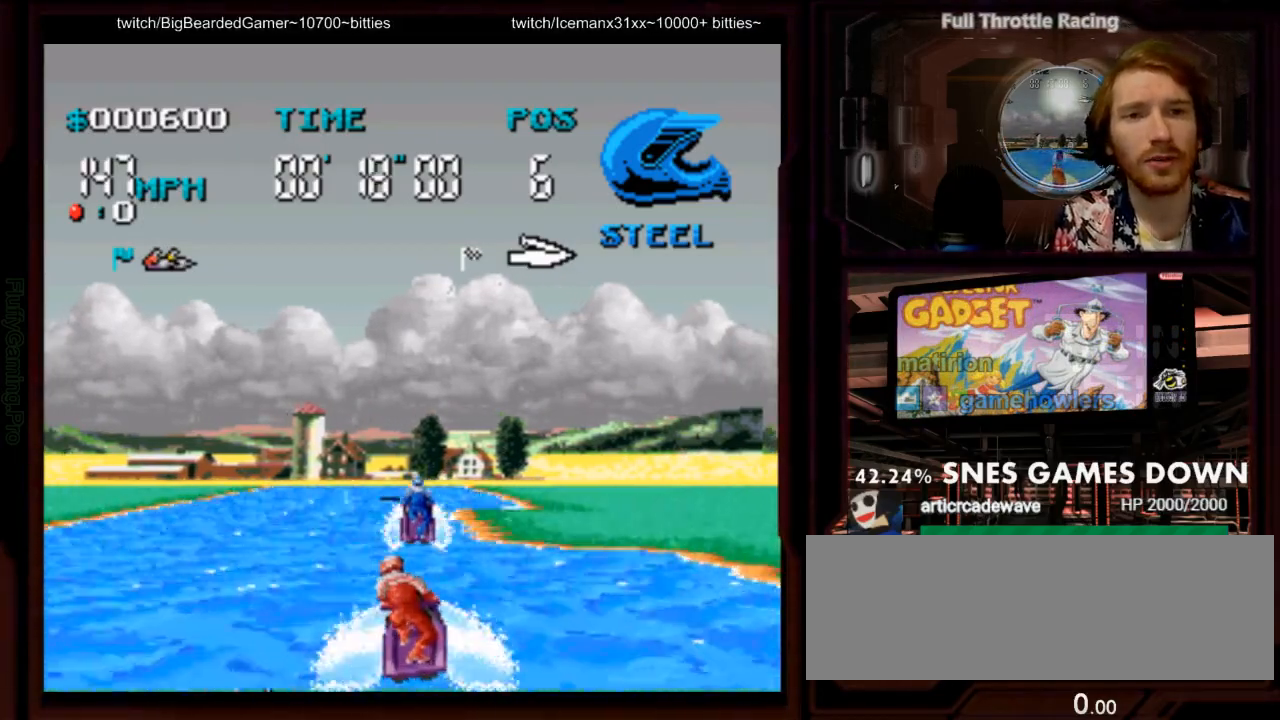
Gameplay with a controller (Nintendo layout); each line is a JSON object with the inputs held at the frame after it. "events" lists button and stick changes between this image and that frame as [ms after this image, input, new state], when the widget could be followed in between. Not read: L3 R3 SELECT START.
{"buttons": ["A", "DPAD_RIGHT"], "events": [[100, "DPAD_LEFT", "up"], [250, "DPAD_RIGHT", "down"]]}
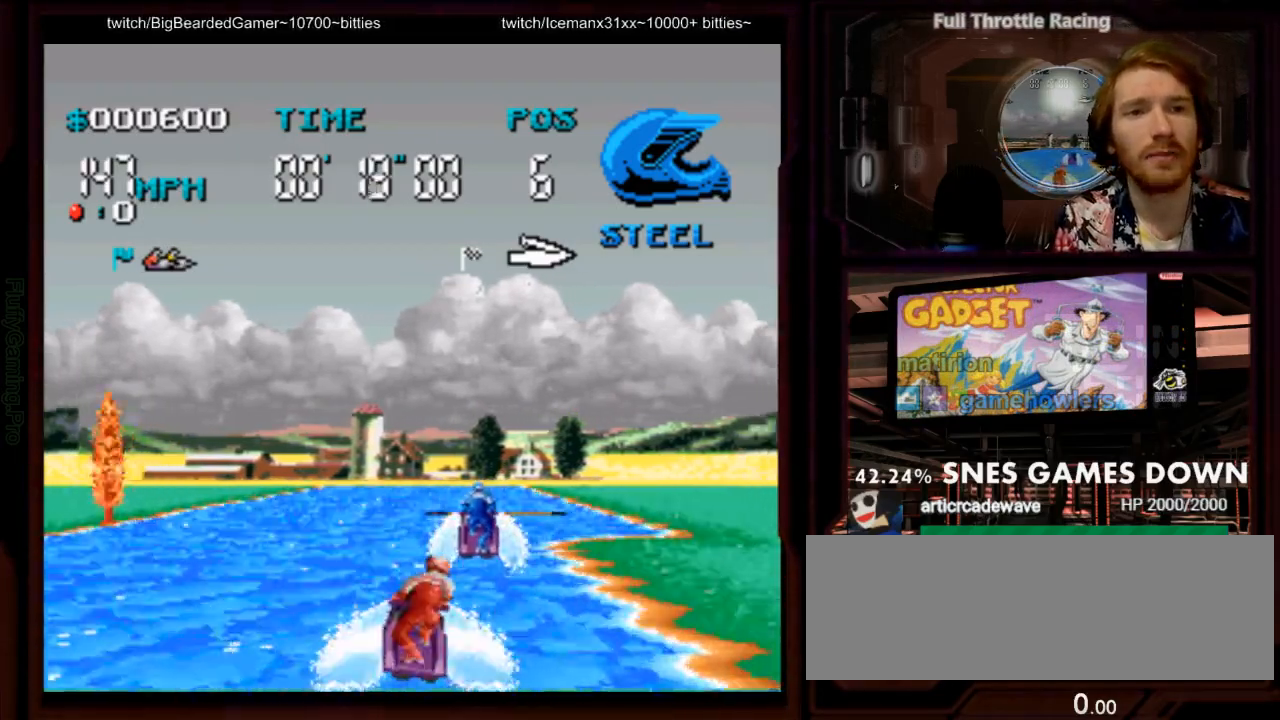
{"buttons": ["A", "DPAD_LEFT"], "events": [[117, "DPAD_RIGHT", "up"], [433, "DPAD_LEFT", "down"]]}
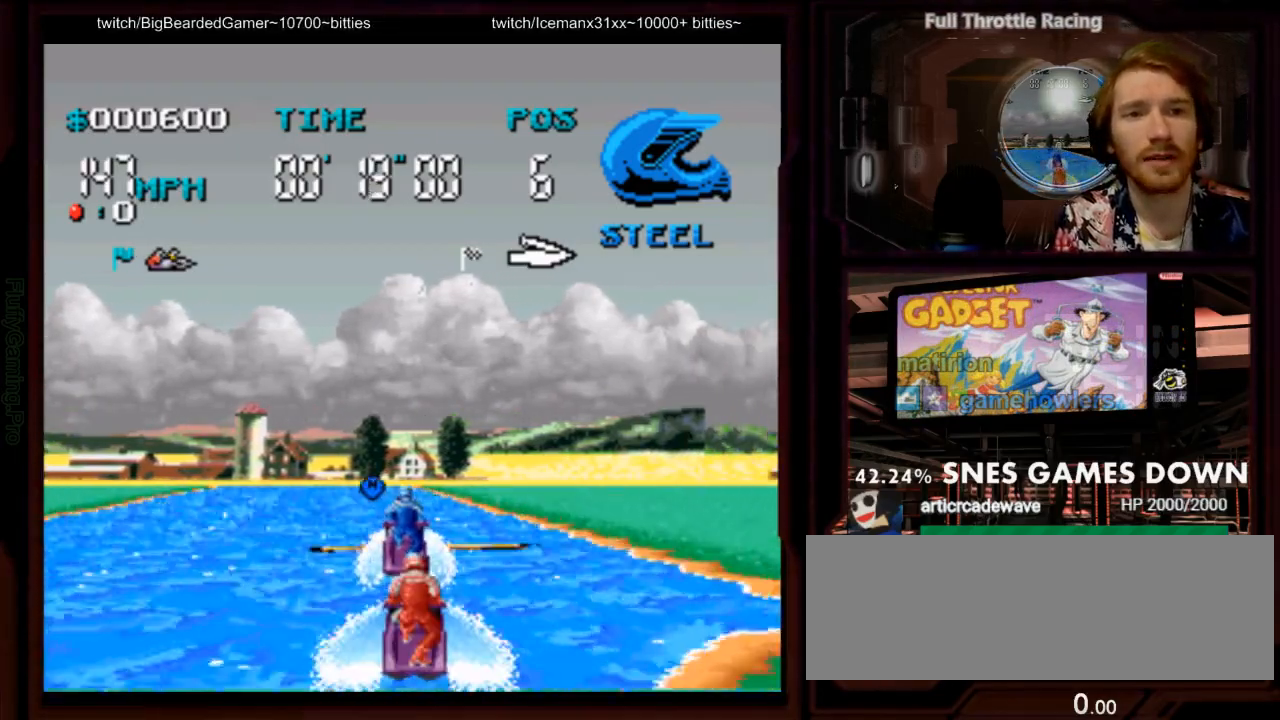
{"buttons": ["A"], "events": [[133, "DPAD_LEFT", "up"]]}
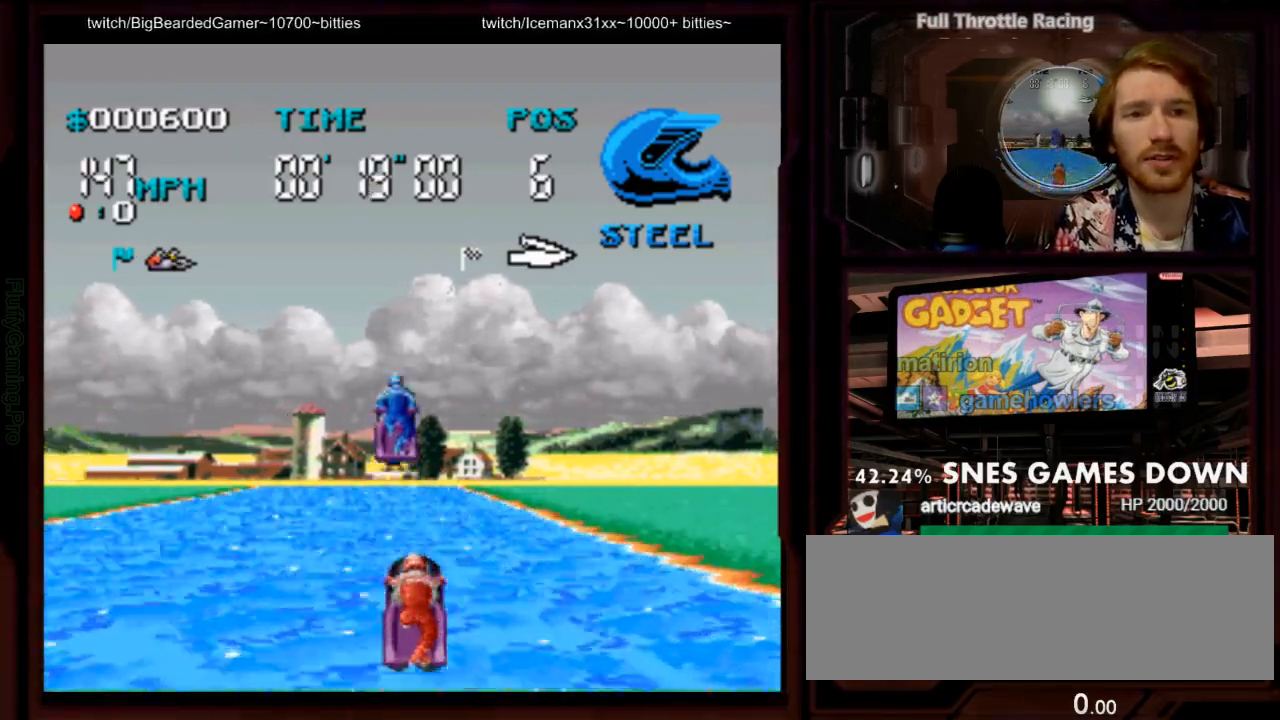
{"buttons": ["A"], "events": []}